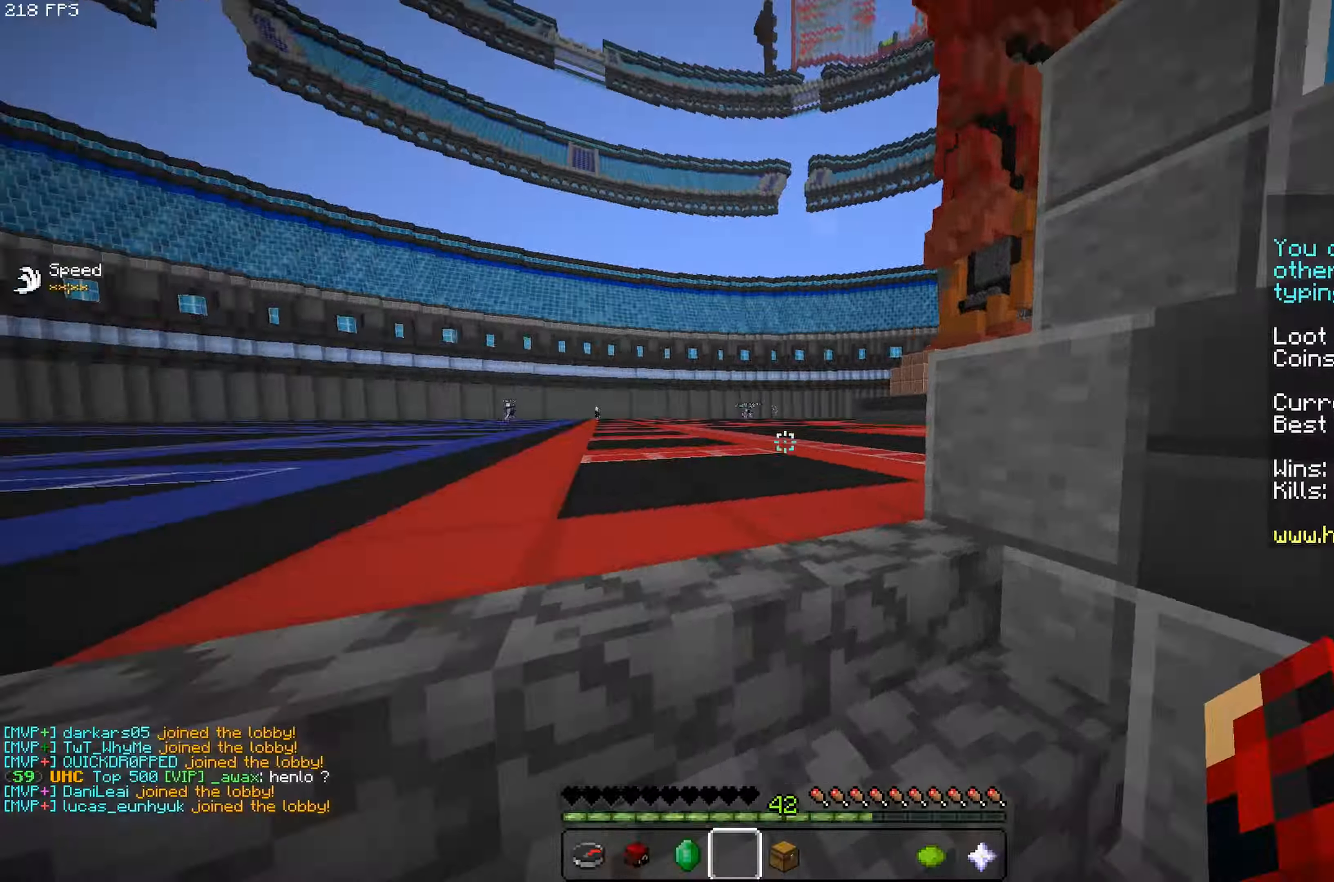
Gameplay with keyboard and mouse; each line is a JSON object with the keys and mouse buttons held at the frame after it. "events" lists presses ("down") and releases ("up") of "a", "d", "s", "space", "w", "mouse_left" and "mouse_right" between this image and that frame as [ms after this image, input, new state], when the widget could be followed in between. "mouse_left", "mouse_right" = the "left", "right" buttons of the "mouse" list. No other keys are recorded. Fast repeated clicks can show as one long hold. Mouse movement is not recorded.
{"keys": ["w"], "mouse": [], "events": [[467, "w", "down"]]}
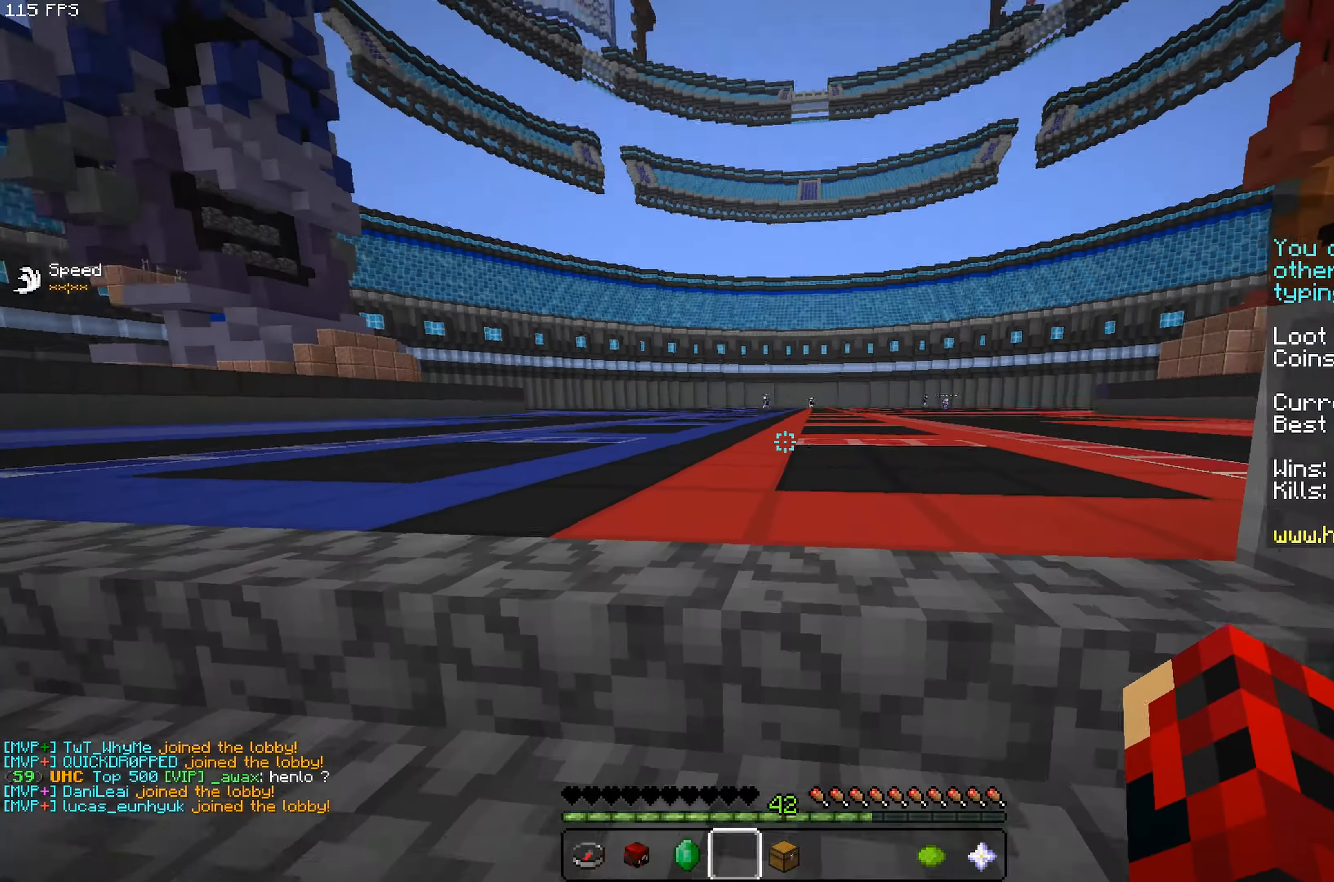
{"keys": ["w"], "mouse": [], "events": []}
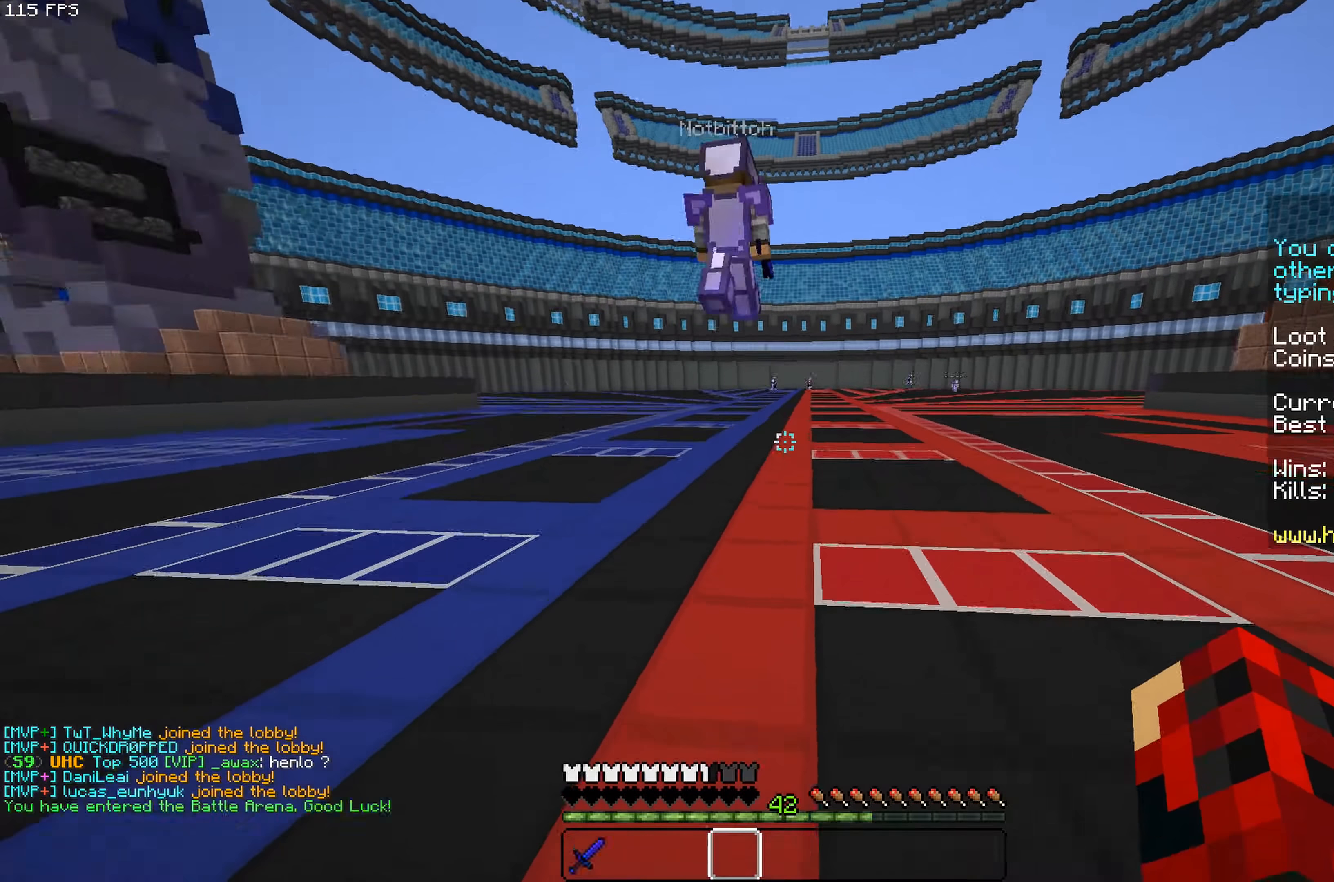
{"keys": ["w"], "mouse": [], "events": [[17, "space", "down"], [200, "space", "up"]]}
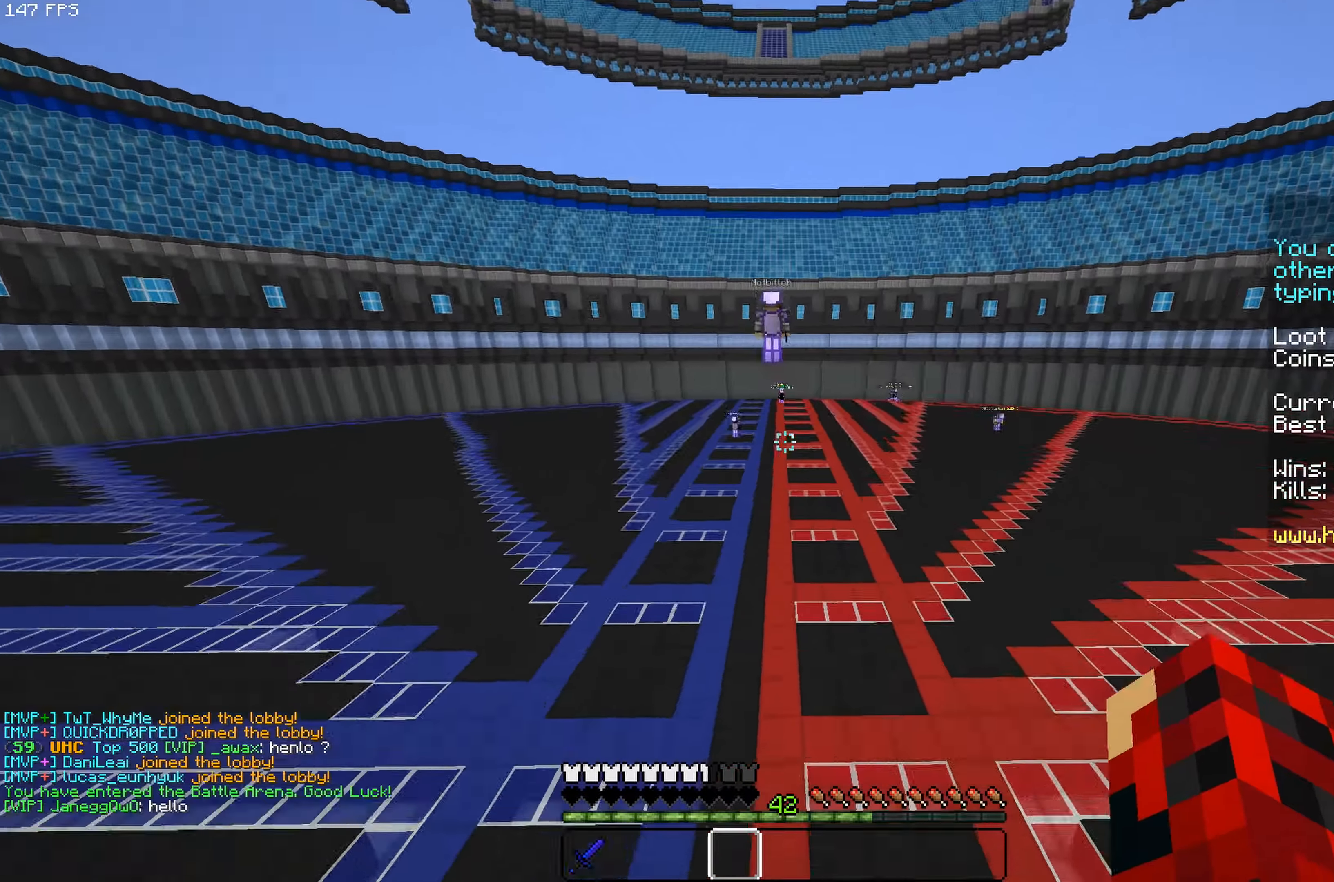
{"keys": ["w"], "mouse": [], "events": []}
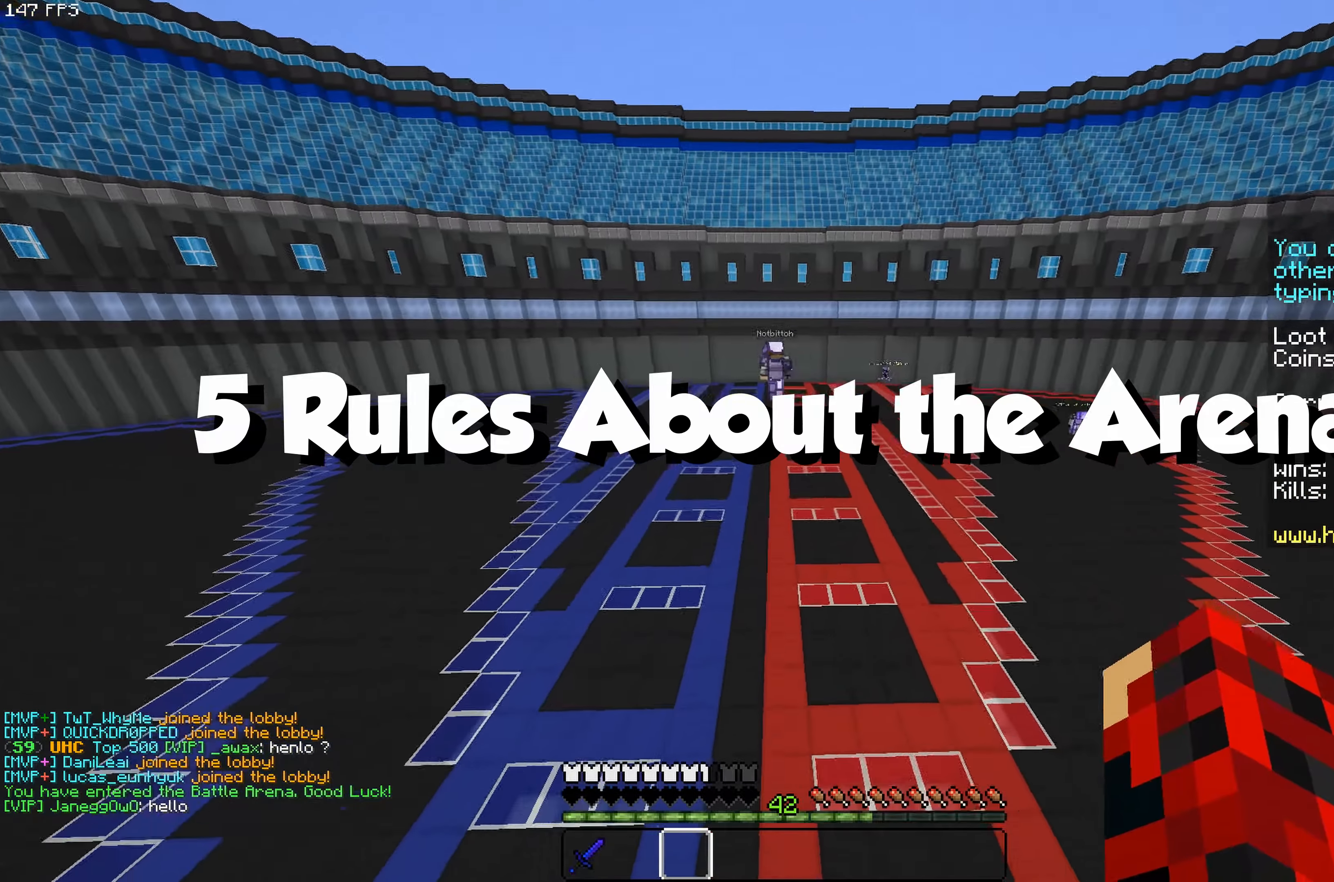
{"keys": ["space", "w"], "mouse": [], "events": [[467, "space", "down"]]}
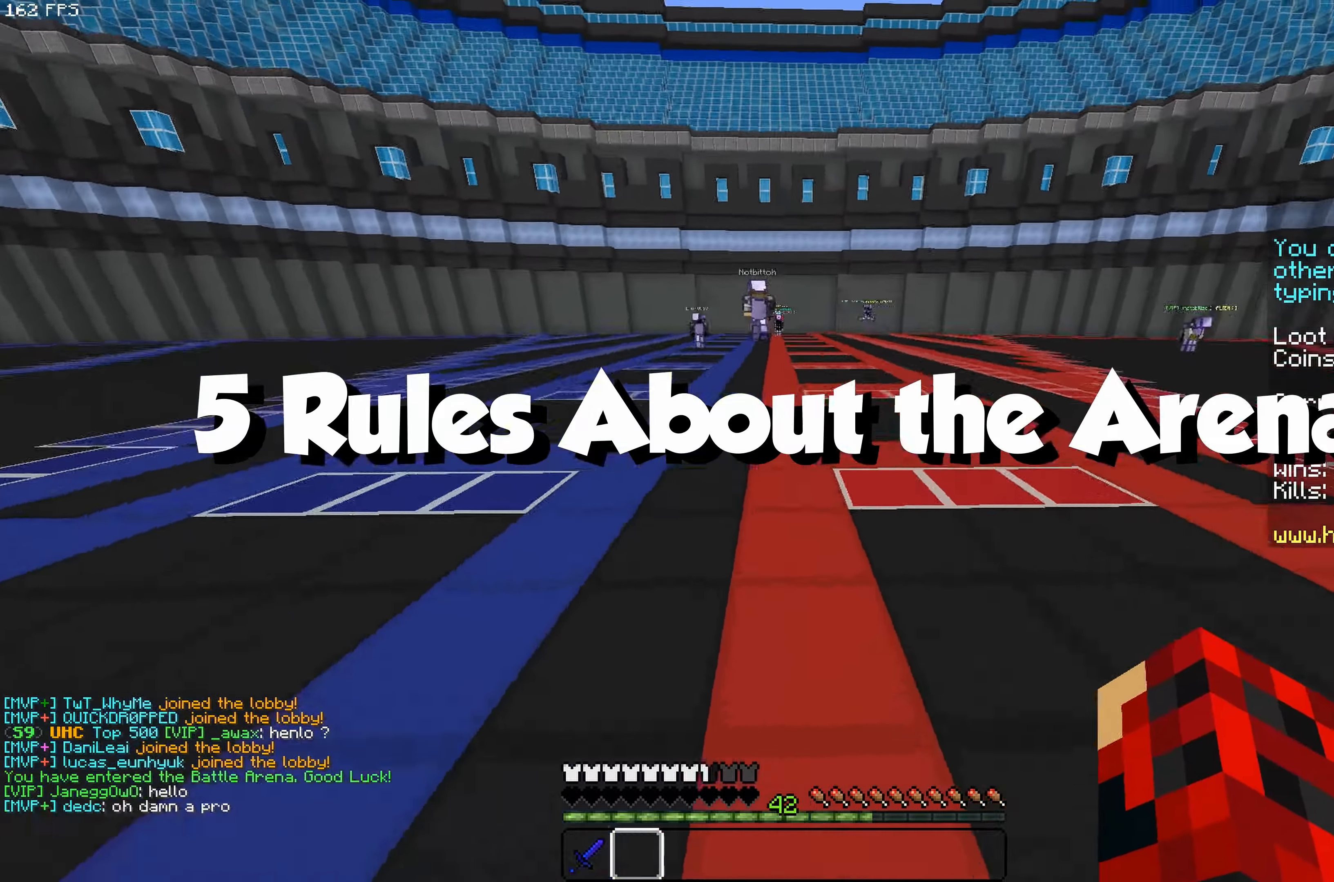
{"keys": ["w"], "mouse": [], "events": [[150, "space", "up"]]}
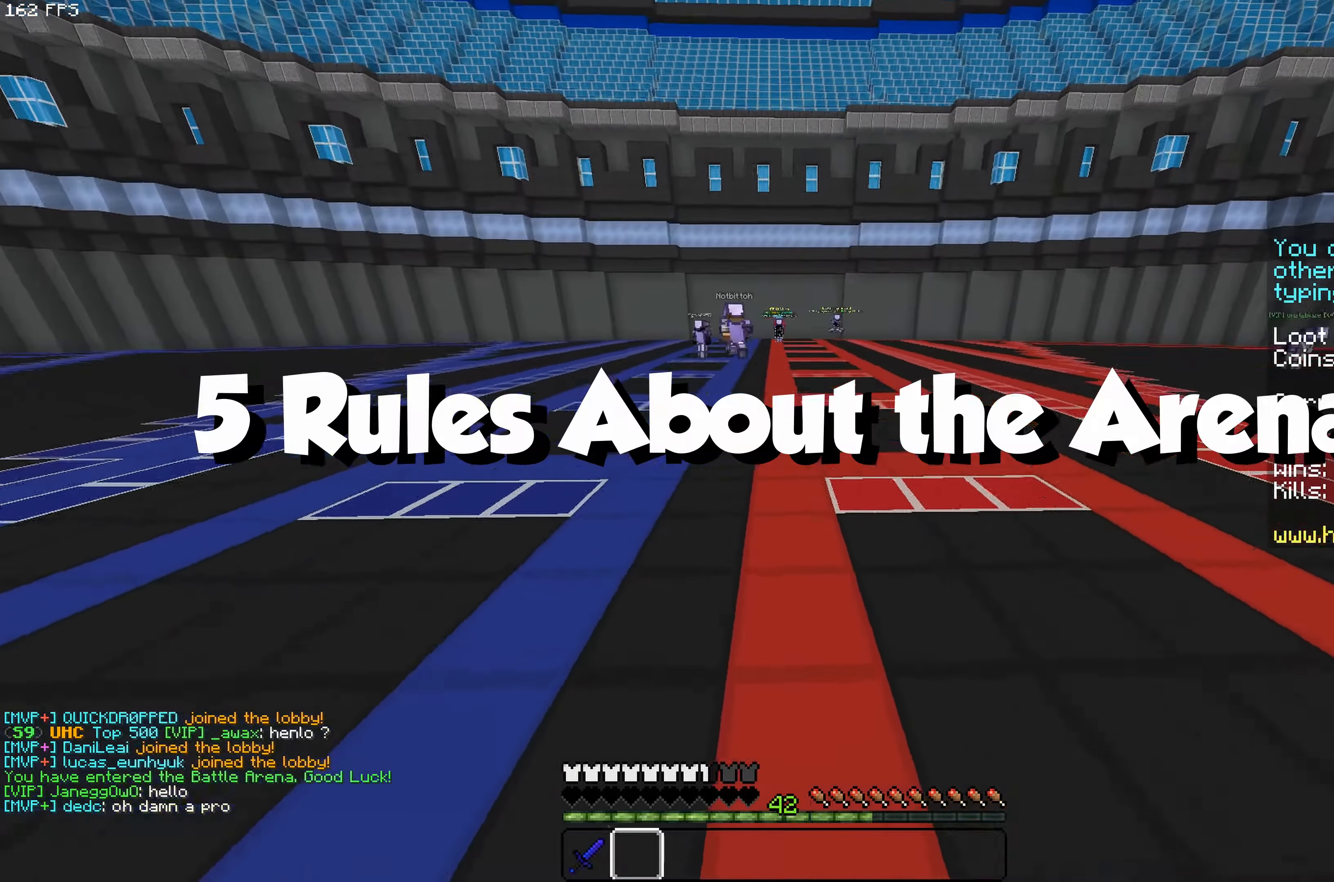
{"keys": ["w"], "mouse": [], "events": [[117, "space", "down"], [300, "space", "up"]]}
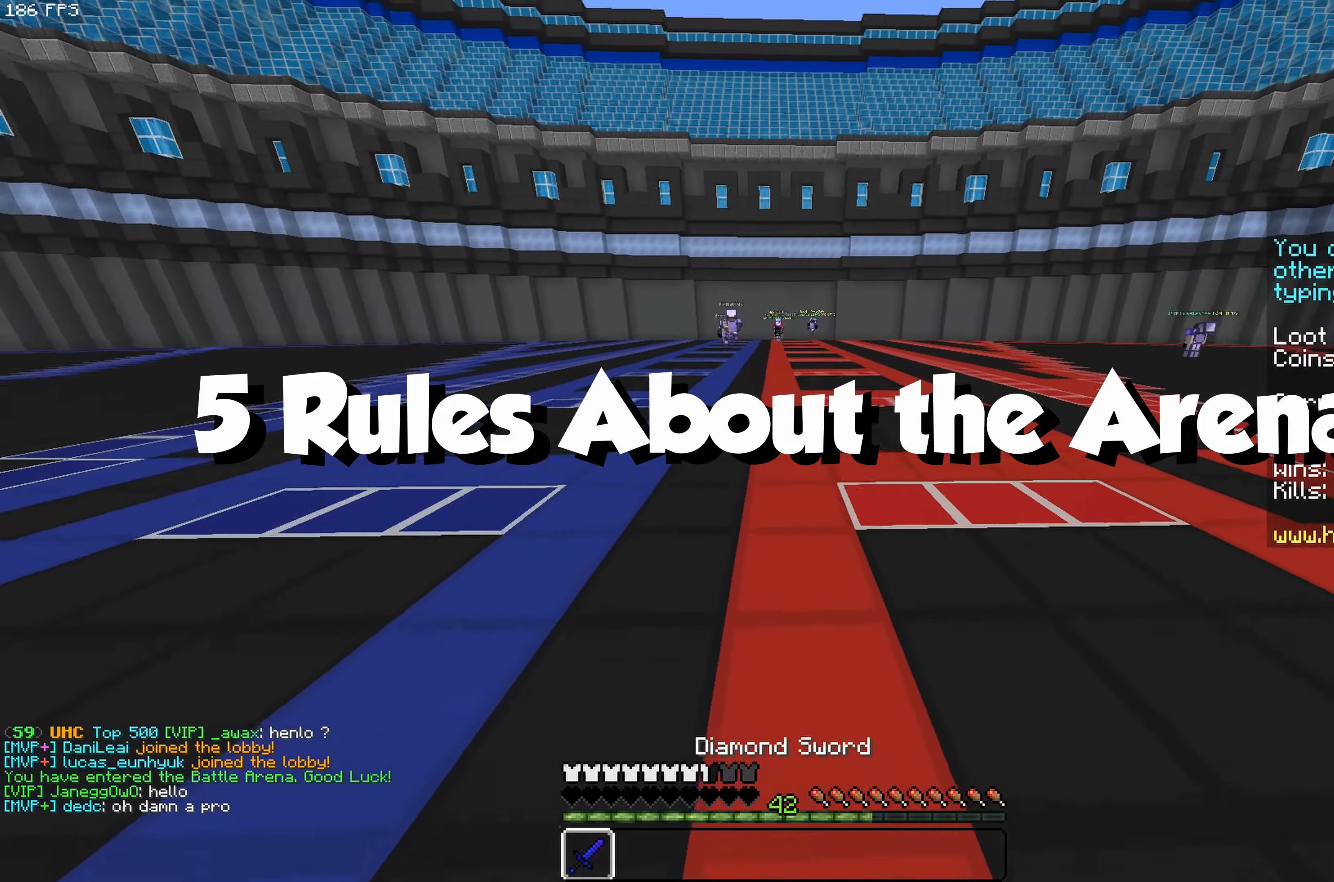
{"keys": ["w"], "mouse": [], "events": [[317, "space", "down"], [450, "space", "up"]]}
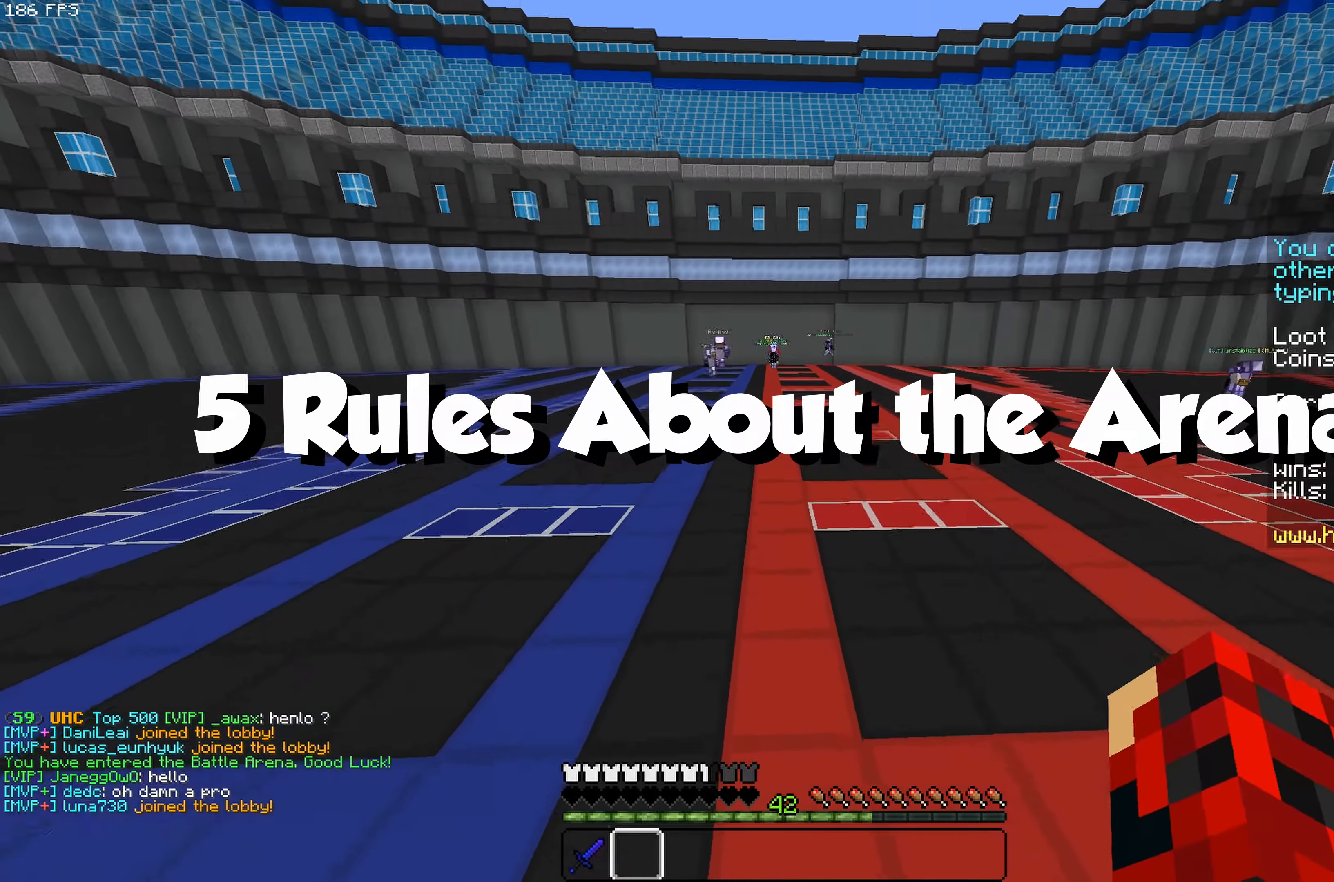
{"keys": ["space", "w"], "mouse": [], "events": [[117, "a", "down"], [417, "space", "down"], [450, "a", "up"]]}
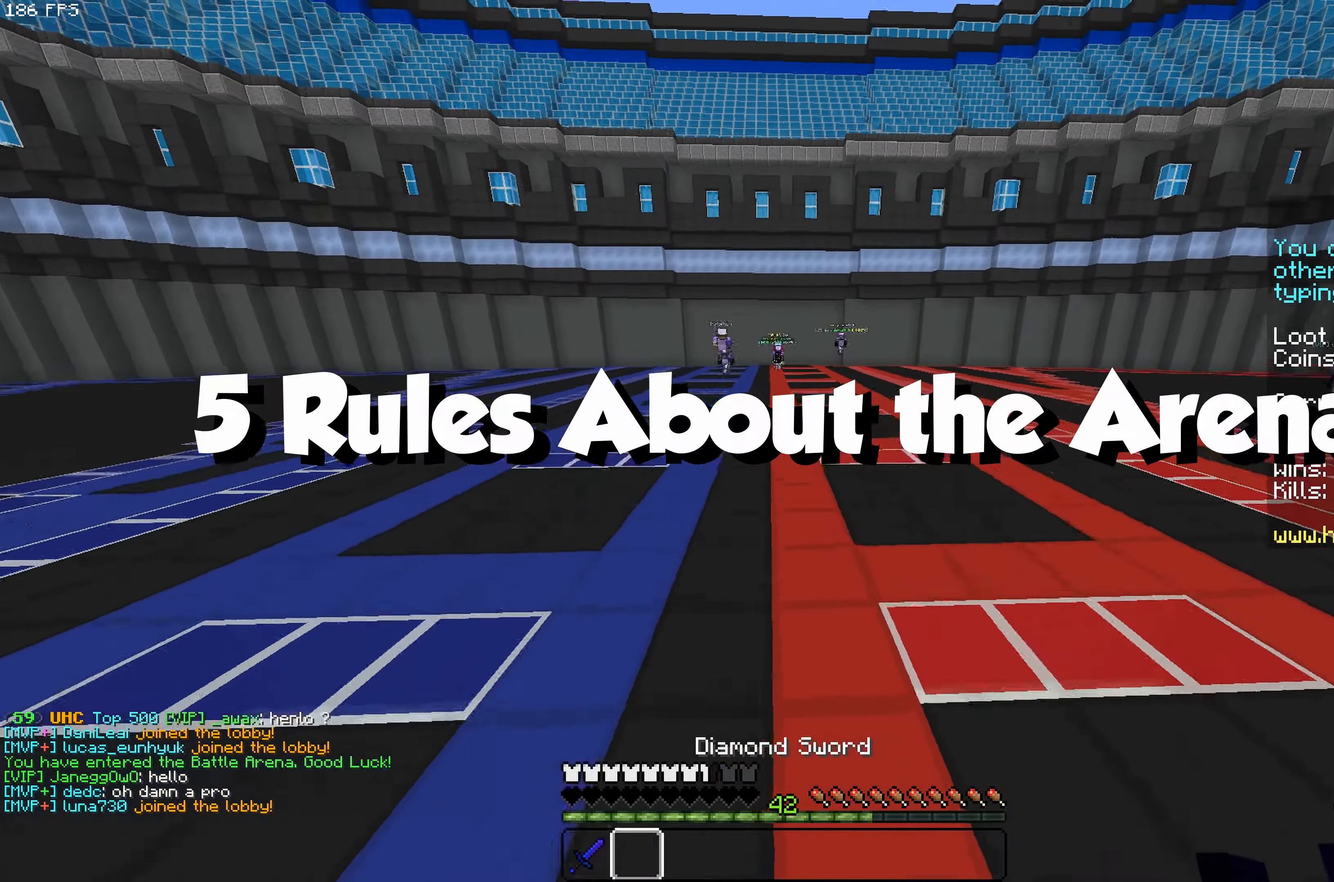
{"keys": ["space", "w"], "mouse": [], "events": [[100, "space", "up"], [467, "space", "down"]]}
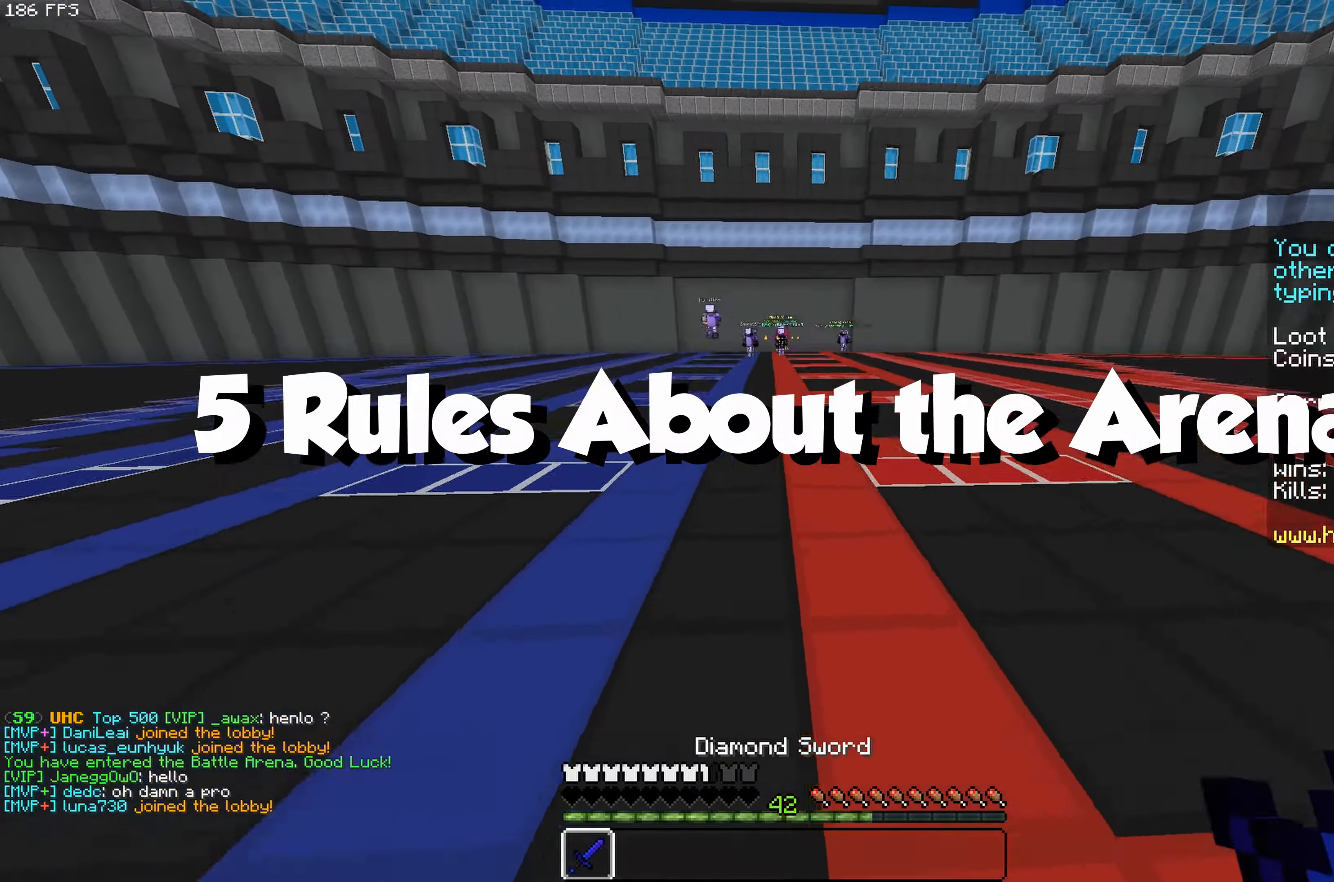
{"keys": ["a", "w"], "mouse": [], "events": [[150, "space", "up"], [417, "a", "down"]]}
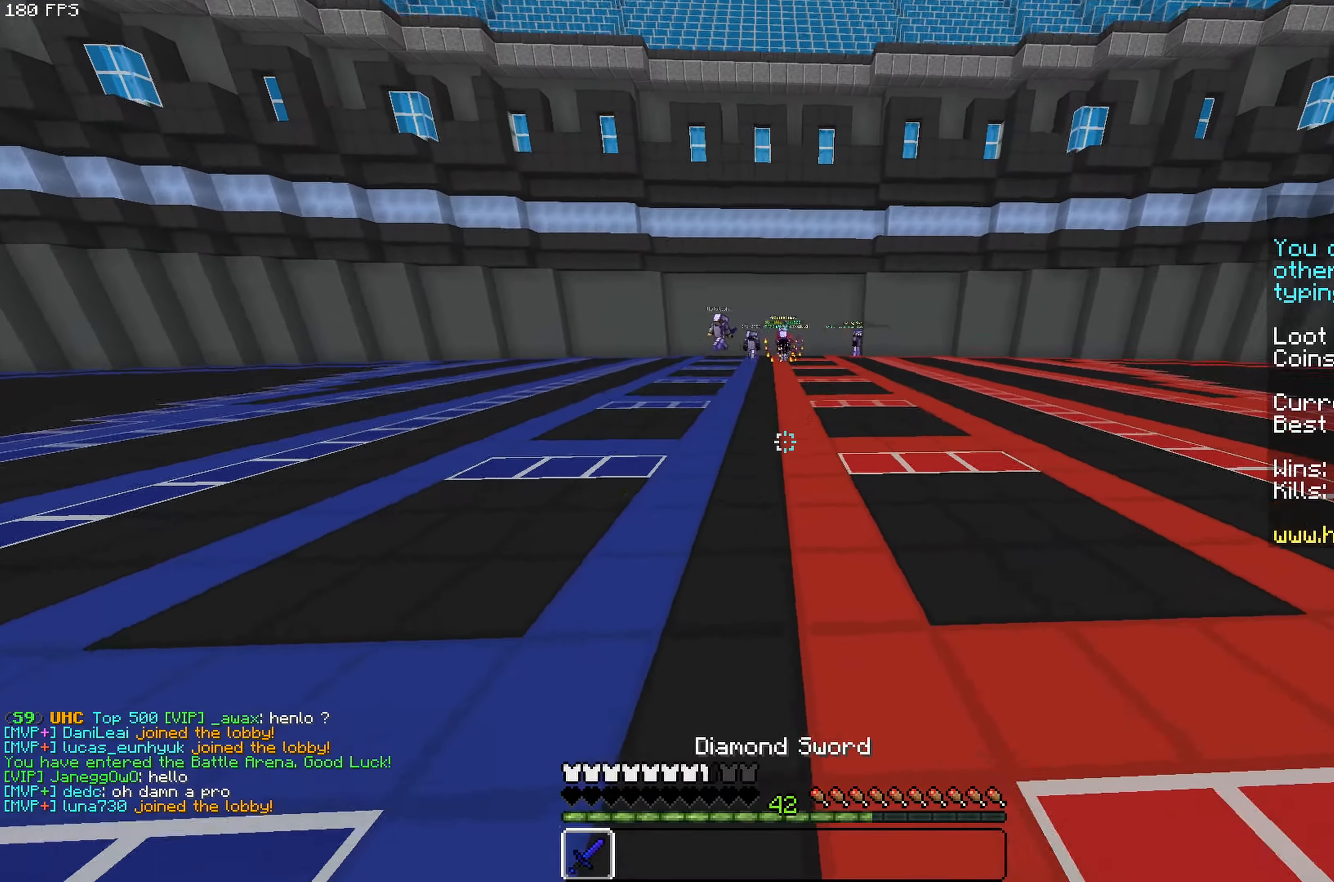
{"keys": ["a", "w"], "mouse": [], "events": [[17, "space", "down"], [50, "a", "up"], [167, "a", "down"], [250, "space", "up"]]}
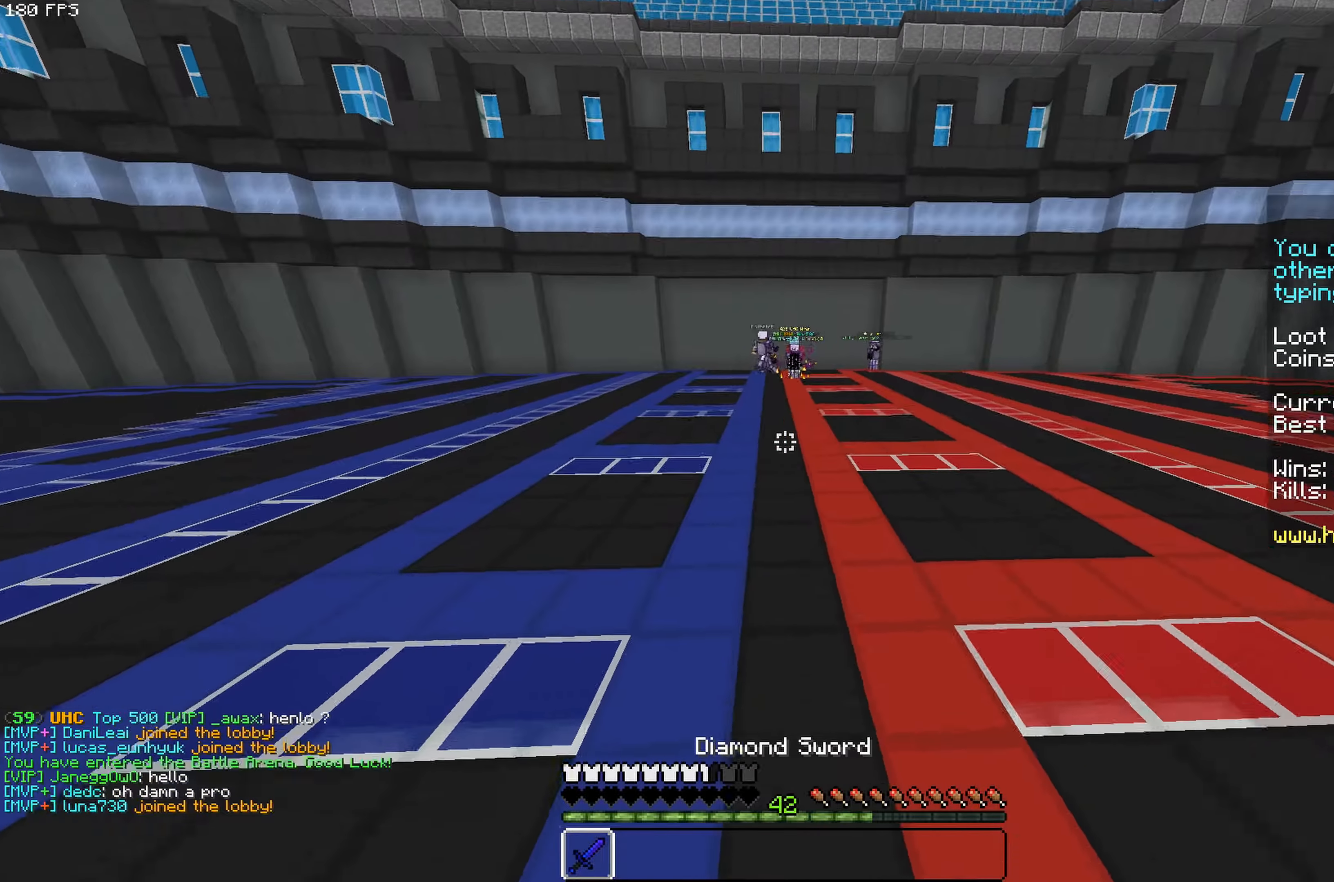
{"keys": ["a", "w"], "mouse": [], "events": [[217, "space", "down"], [417, "space", "up"]]}